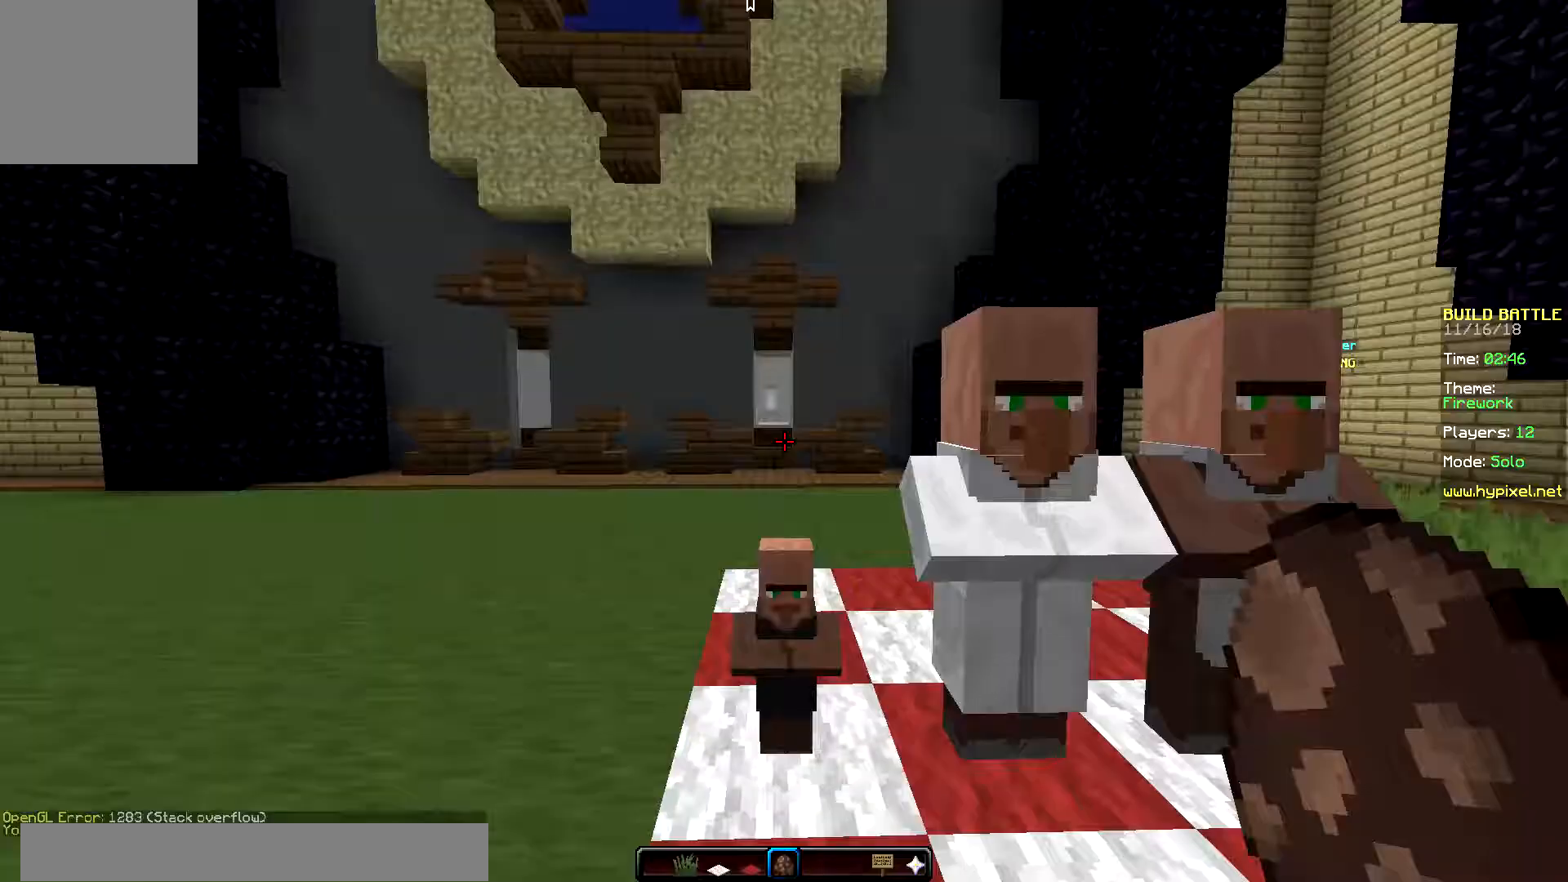
Gameplay with keyboard and mouse; each line is a JSON object with the keys and mouse buttons held at the frame after it. "events" lists presses ("down") and releases ("up") of "down", "left", "right", "up", "mouse_left" and "mouse_right" between this image and that frame as [ms after this image, input, new state], when the widget could be followed in between. "mouse_left", "mouse_right" = the "left", "right" buttons of the "mouse" list. No other keys are recorded. Fast repeated clicks can show as one long hold. Mouse movement is not recorded.
{"keys": [], "mouse": [], "events": []}
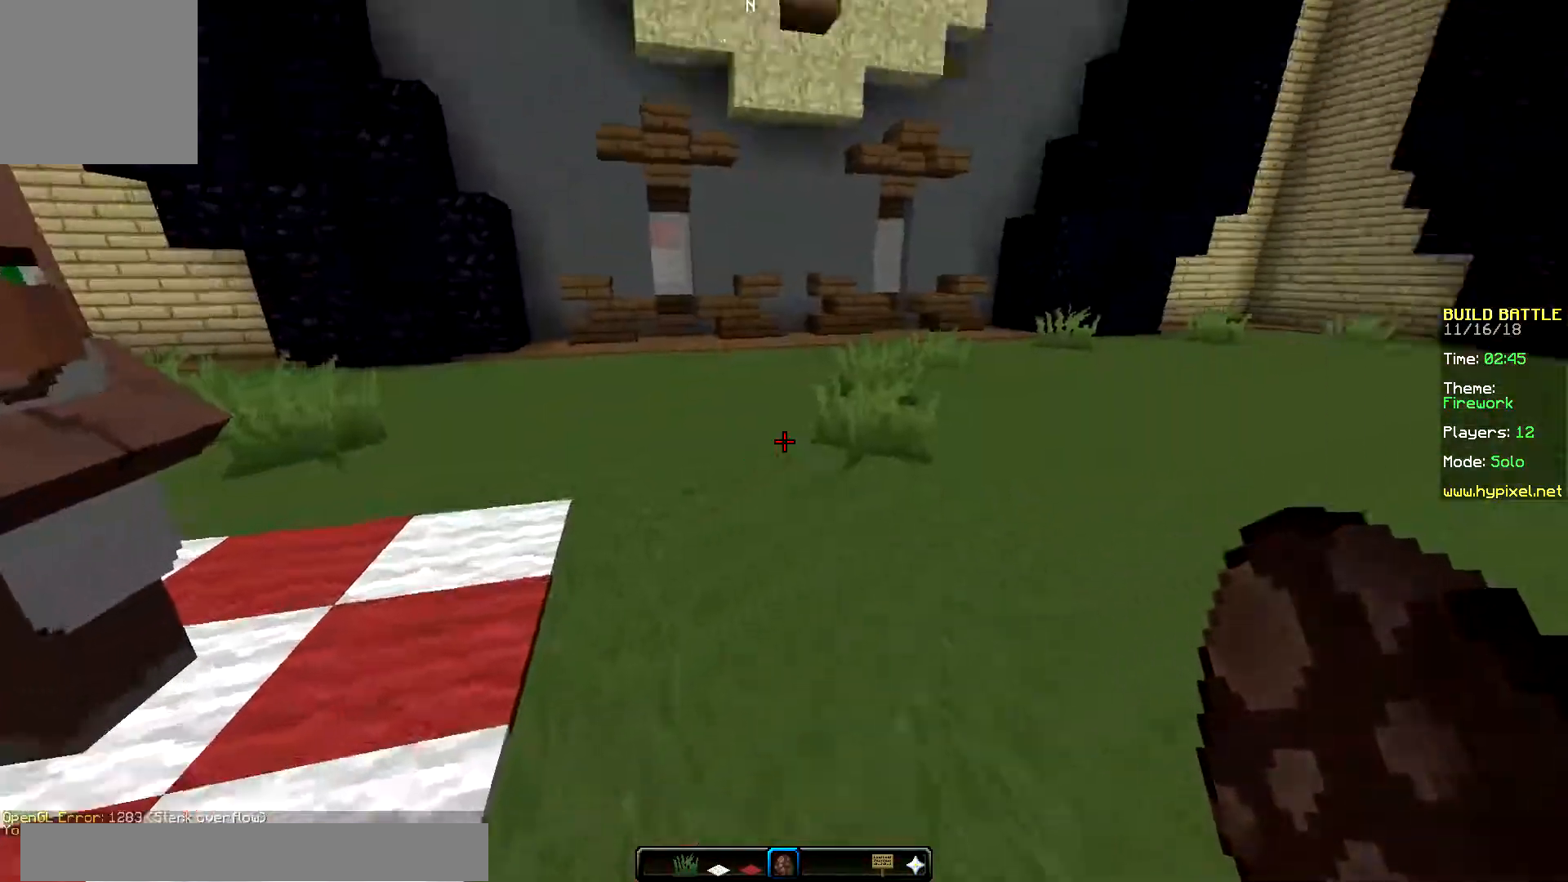
{"keys": ["up"], "mouse": [], "events": [[334, "up", "down"]]}
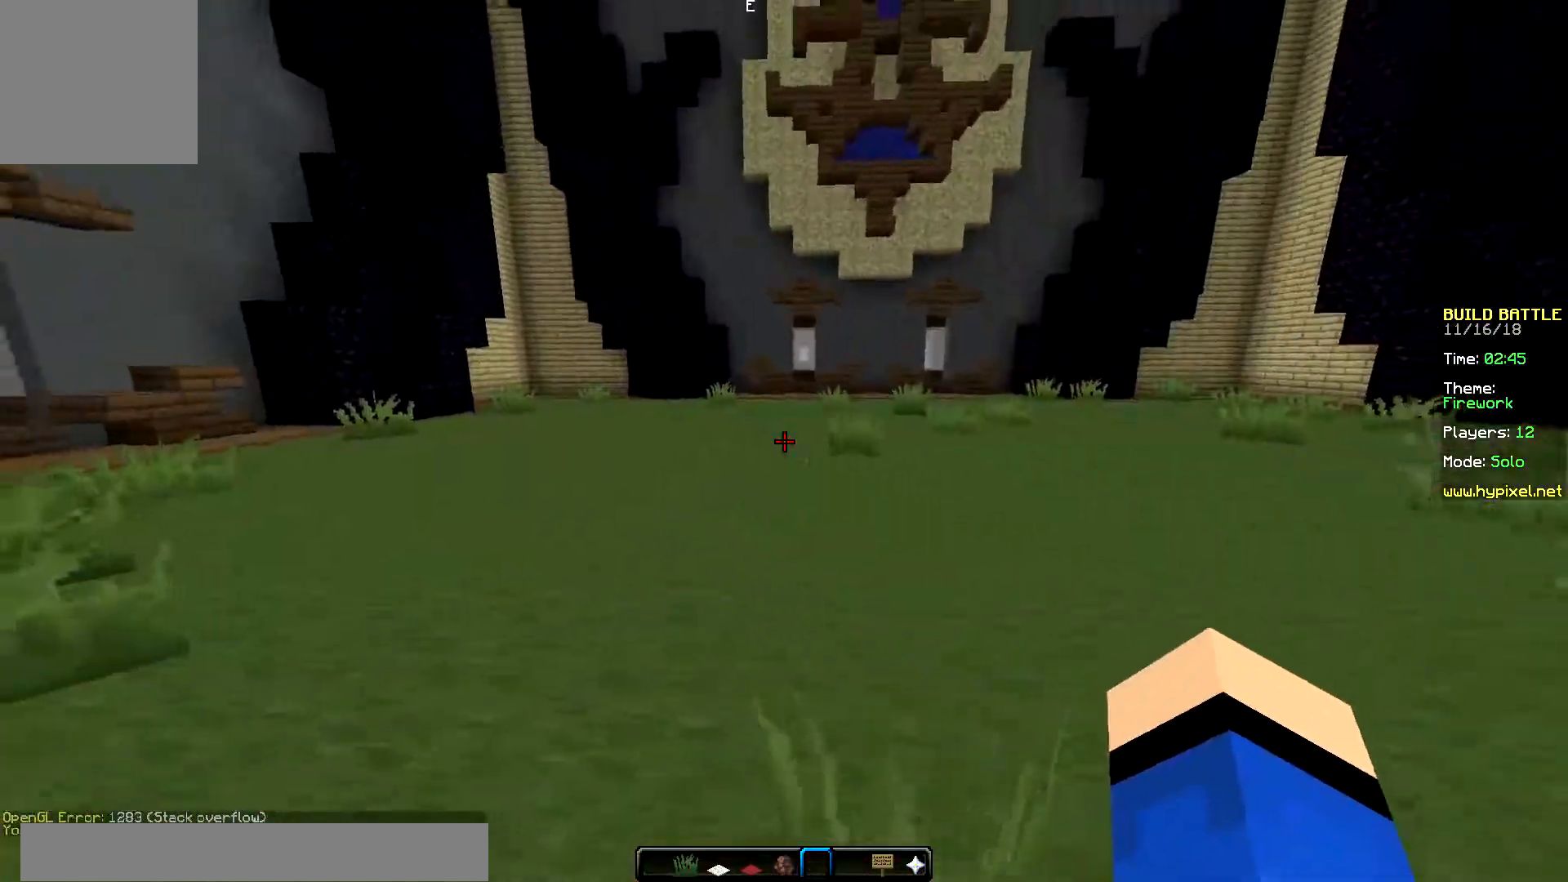
{"keys": ["up"], "mouse": [], "events": []}
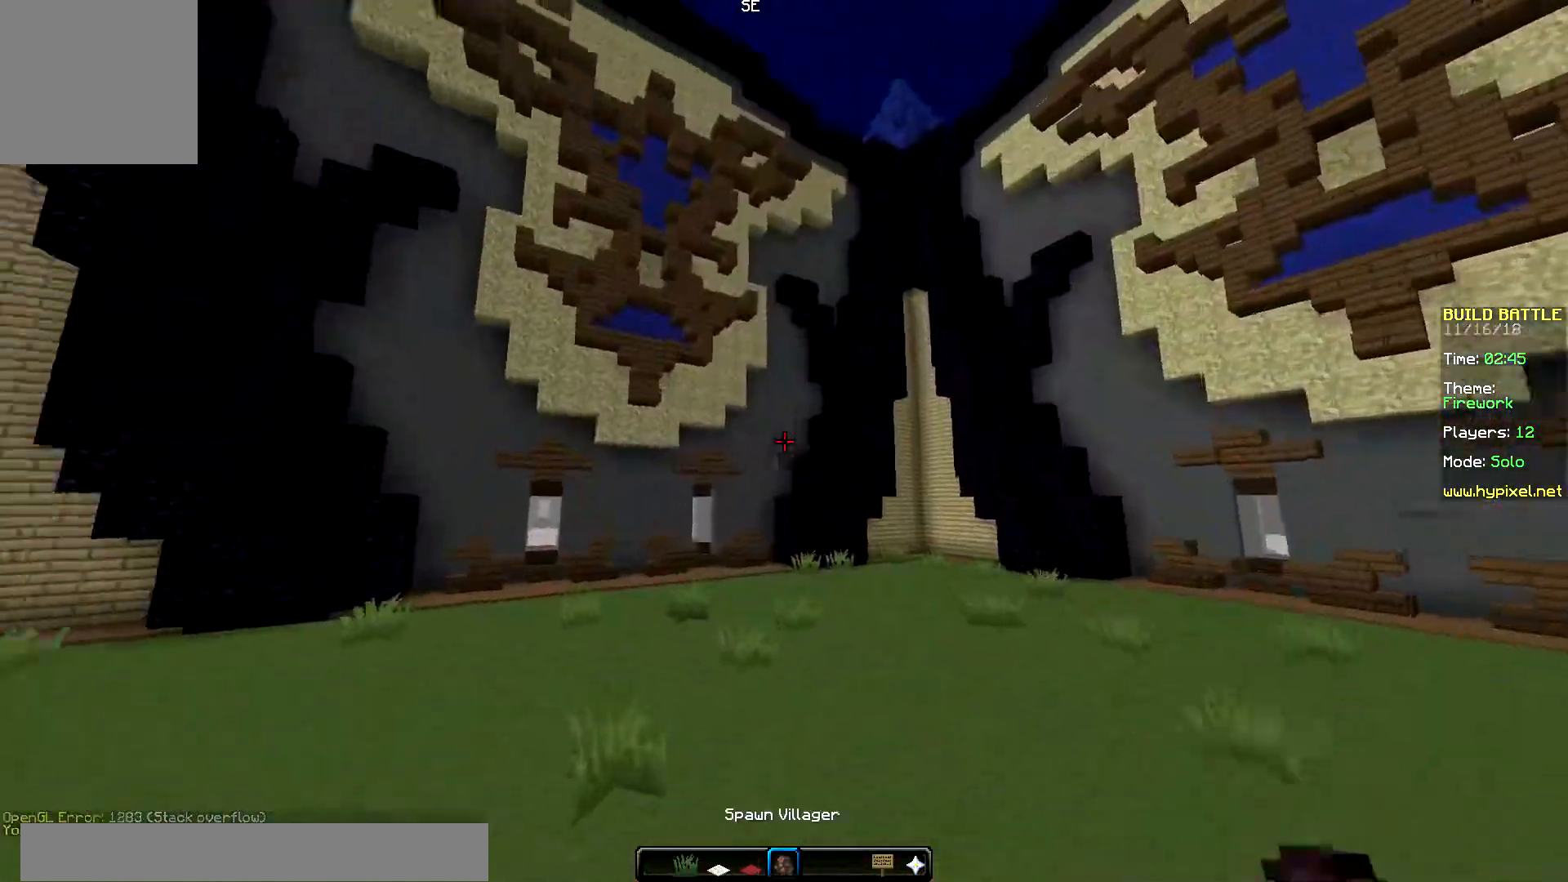
{"keys": ["down"], "mouse": [], "events": [[33, "left", "down"], [317, "left", "up"], [317, "up", "up"], [384, "down", "down"]]}